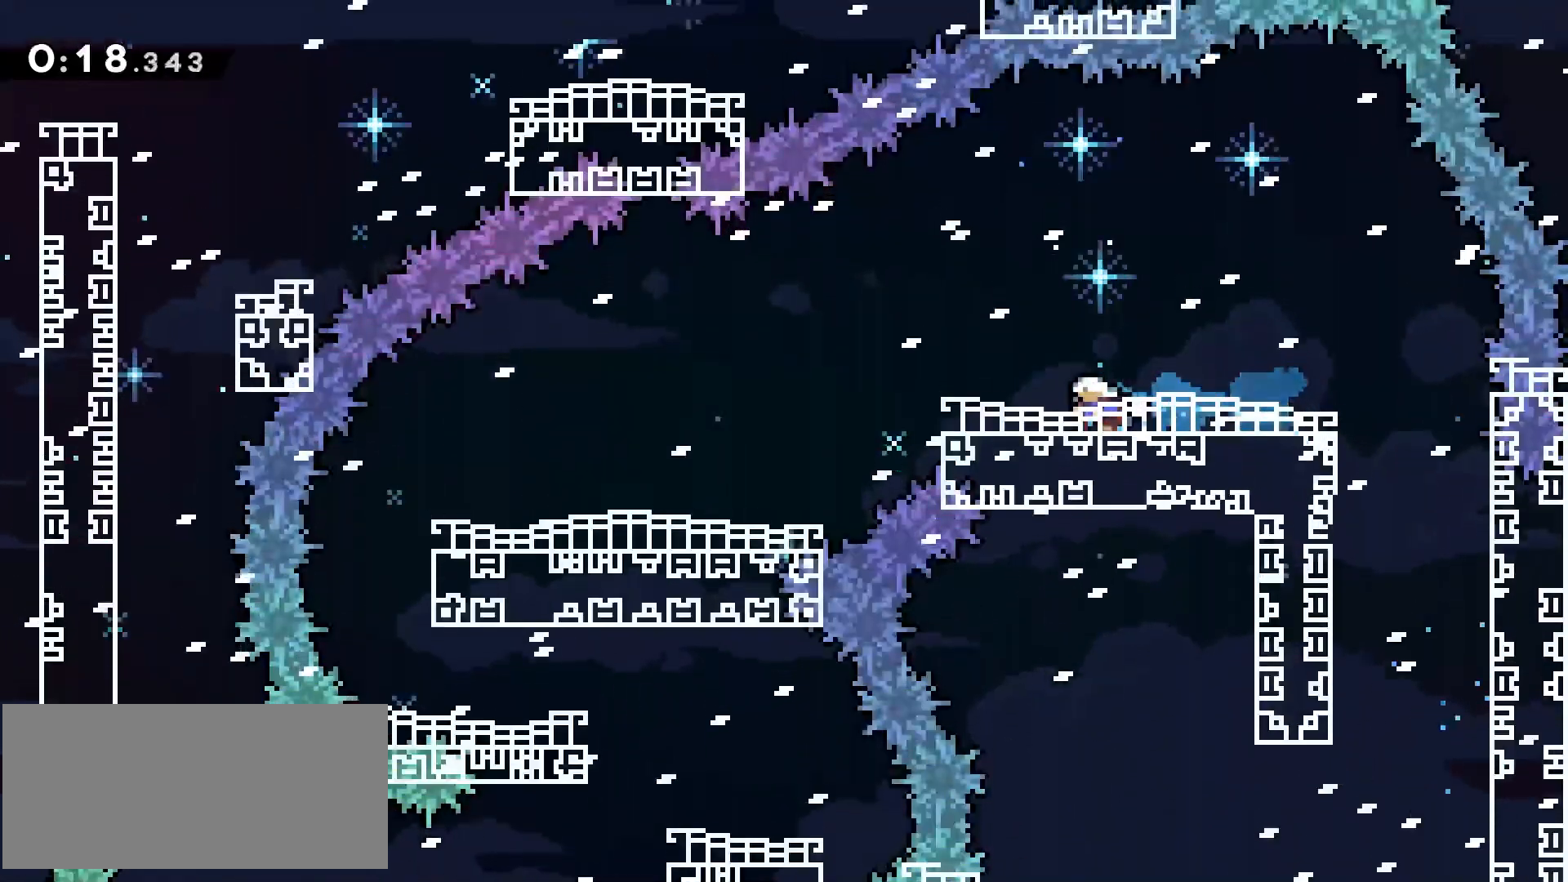
Gameplay with keyboard; each line is a JSON object with the keys held at the frame after it. "events" lists presses ("down") and releases ("up") of "d", "dash", "demo", "grab", "grab2", "ju", "jump", "jumpgrab", "mp", "q", "s" and "z" between this image and that frame as [ms after this image, input, new state], when the widget could be followed in between. No other keys are recorded. Mouse input is not recorded. Key names are as the overlay labels them; some are game actions (e.g. jump) rather than physical keys.
{"keys": ["q"], "events": [[117, "dash", "up"], [167, "jump", "down"], [167, "s", "up"], [367, "dash", "down"], [367, "s", "down"], [450, "jump", "up"], [500, "dash", "up"], [500, "s", "up"]]}
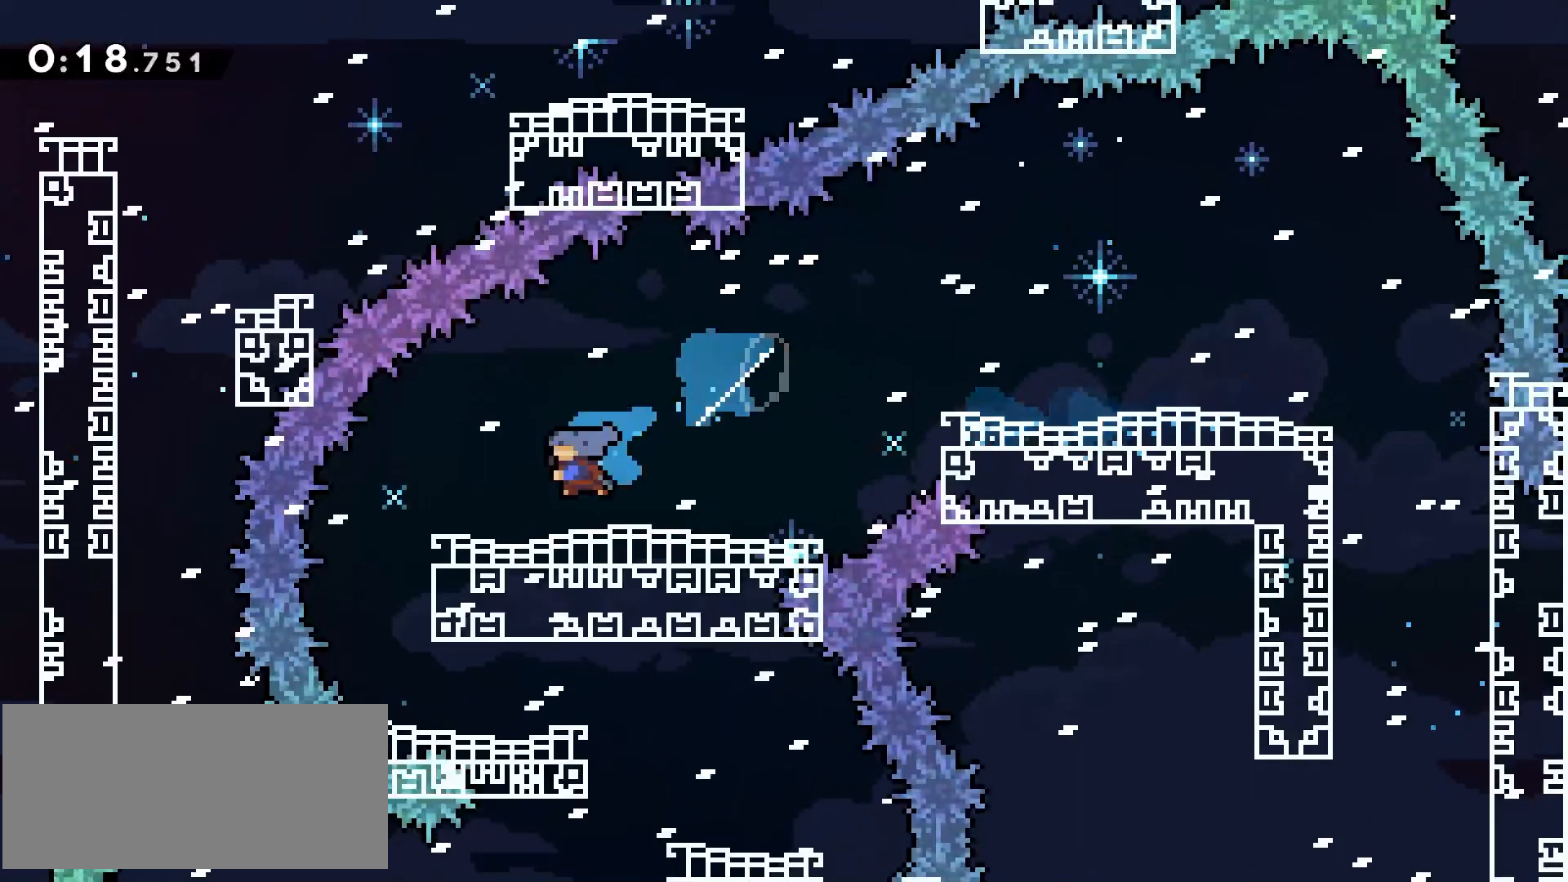
{"keys": ["grab", "jump"], "events": [[100, "grab", "down"], [100, "jump", "down"], [150, "demo", "down"], [283, "demo", "up"], [283, "jump", "up"], [383, "jump", "down"], [433, "q", "up"]]}
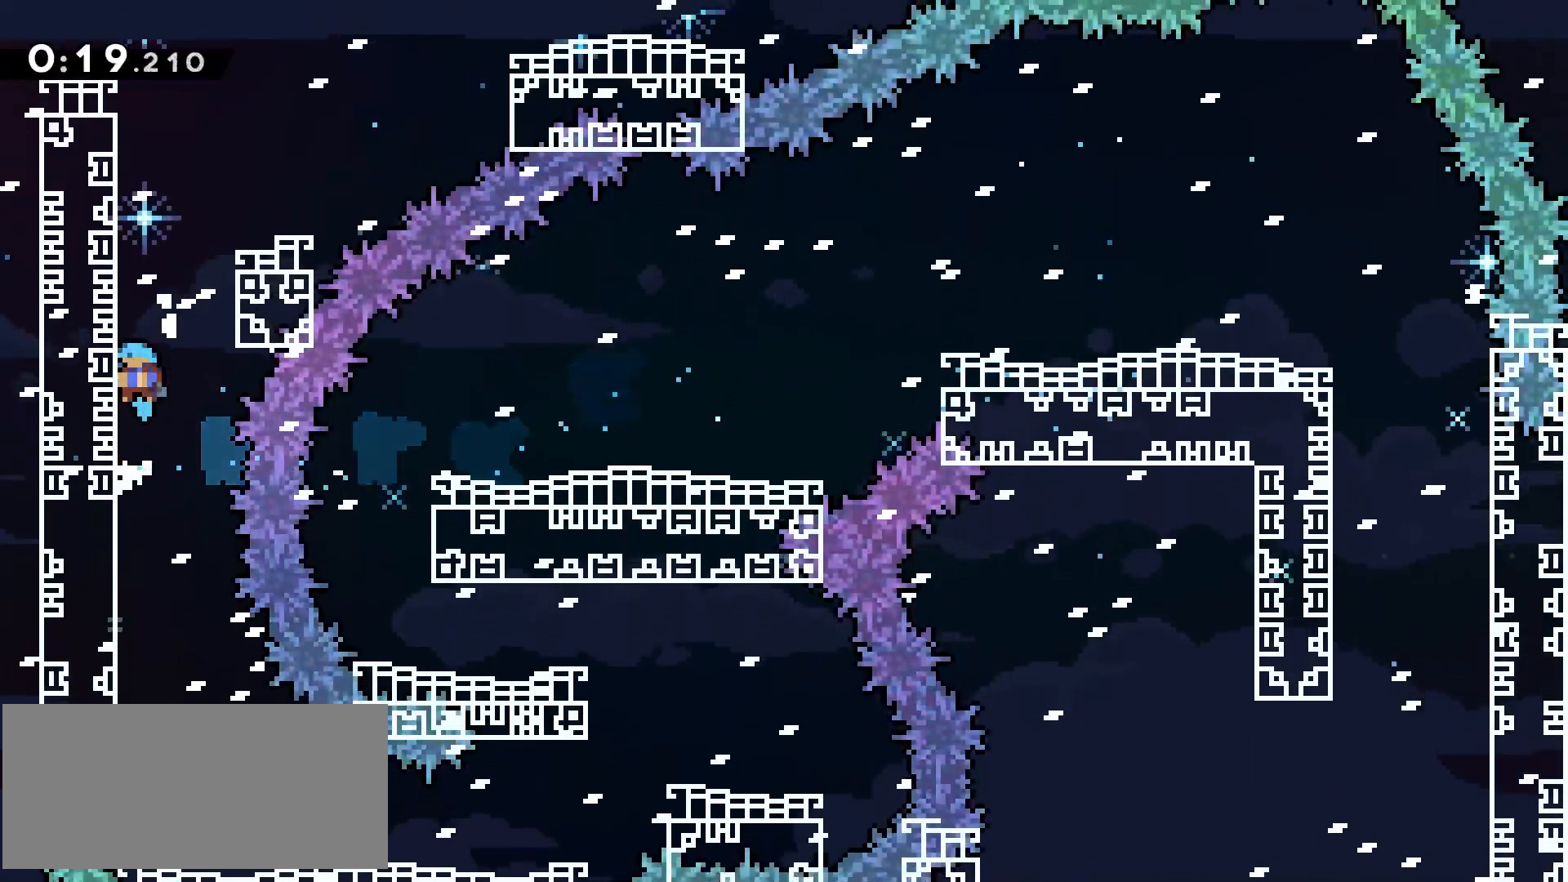
{"keys": ["d", "jump"]}
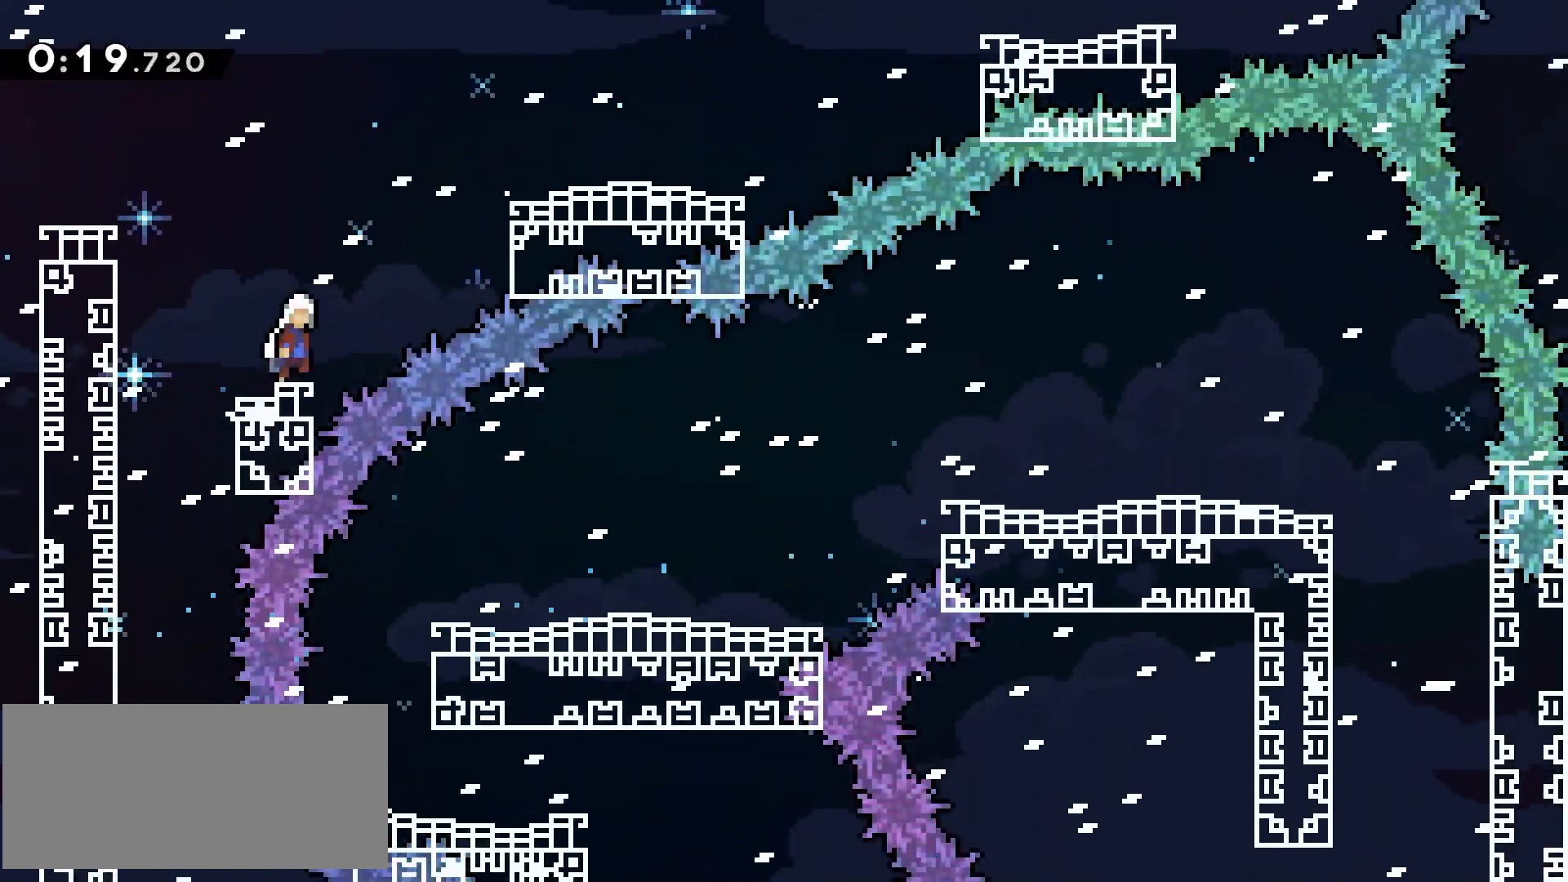
{"keys": [], "events": [[83, "z", "down"], [133, "dash", "down"], [267, "dash", "up"], [267, "jump", "up"], [317, "z", "up"], [433, "dash", "down"], [450, "d", "up"], [500, "dash", "up"]]}
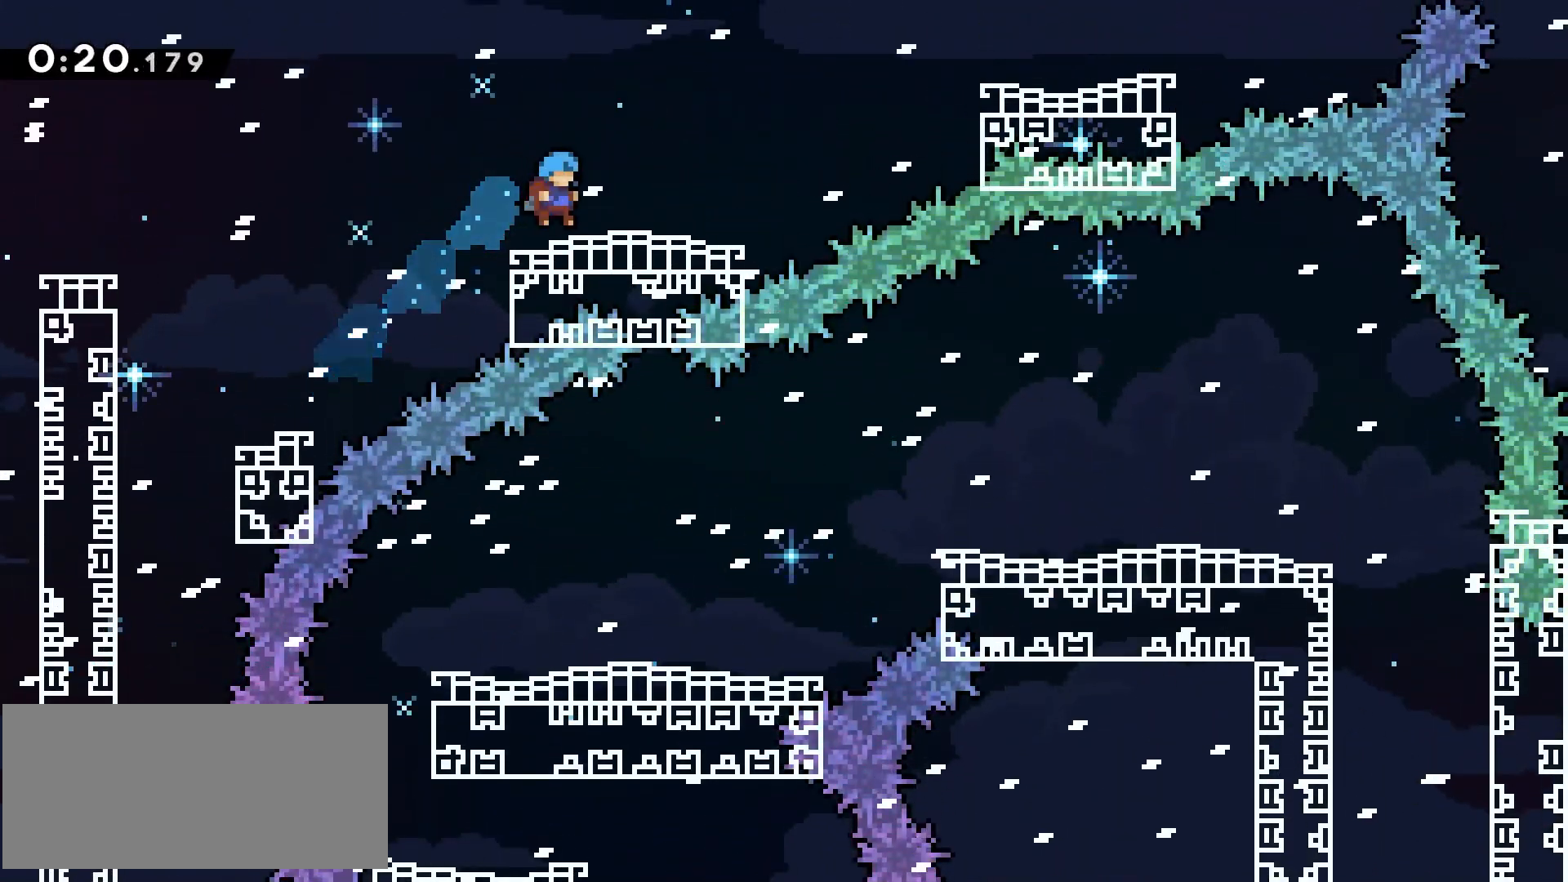
{"keys": ["d", "jump"], "events": [[150, "d", "down"], [183, "dash", "down"], [283, "dash", "up"], [383, "jump", "down"]]}
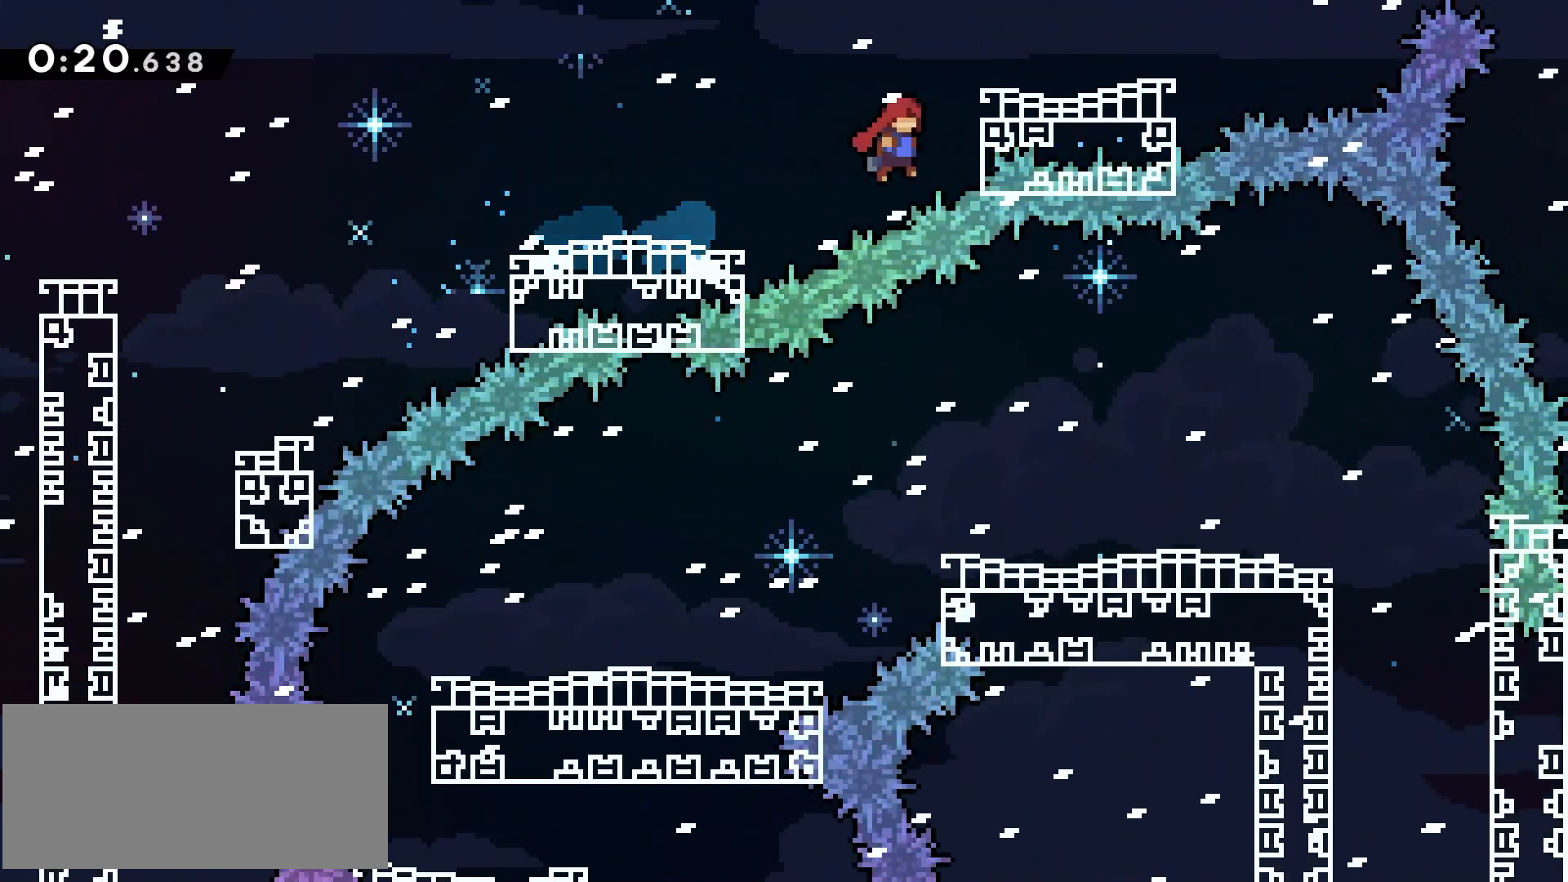
{"keys": ["d"]}
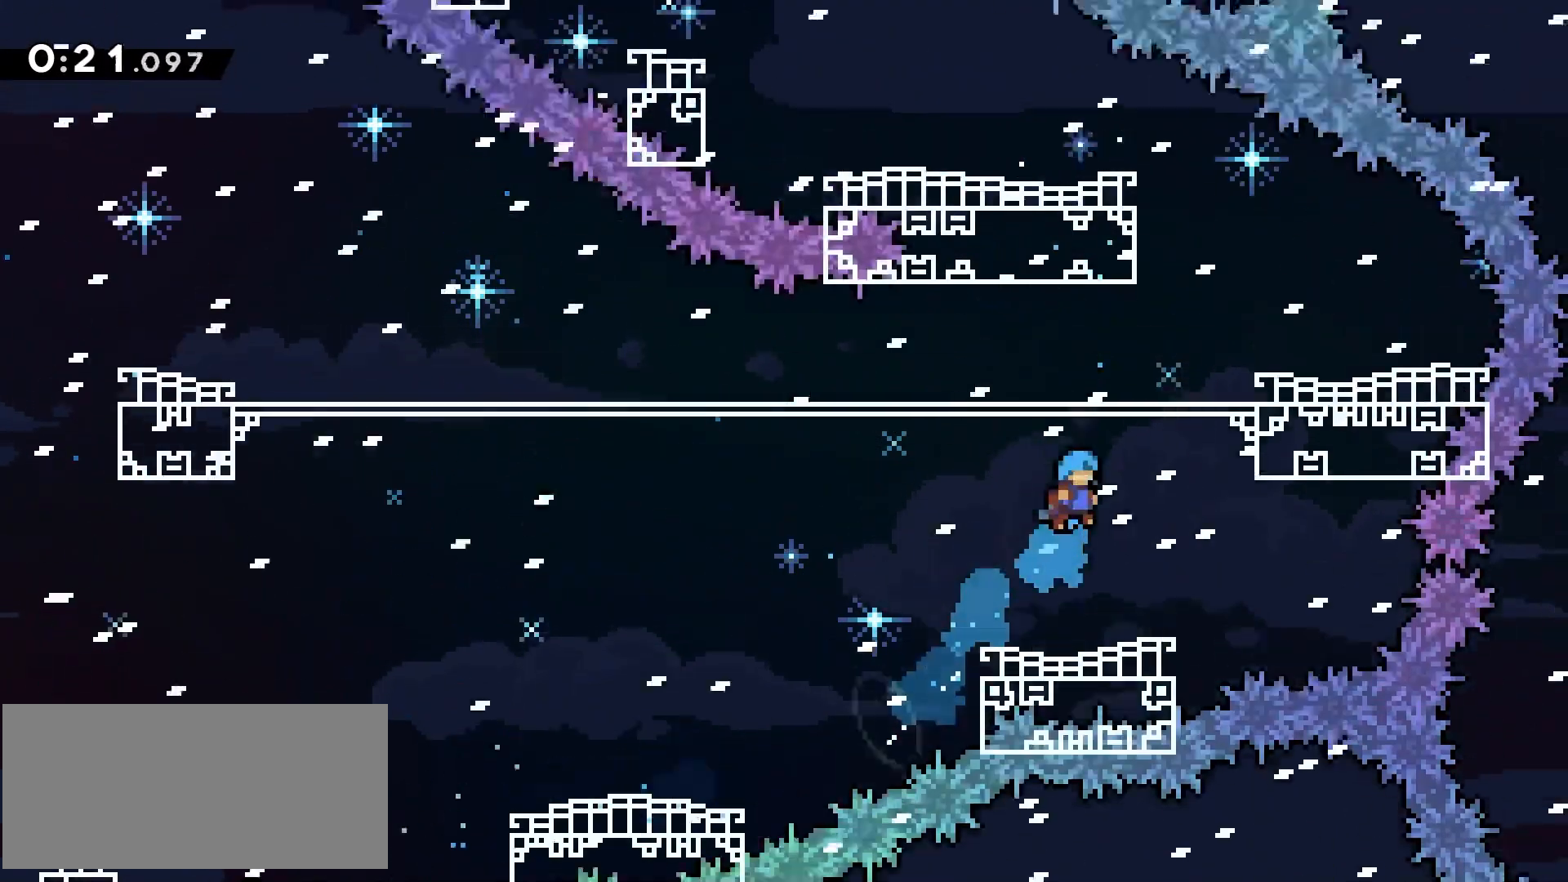
{"keys": ["d"], "events": []}